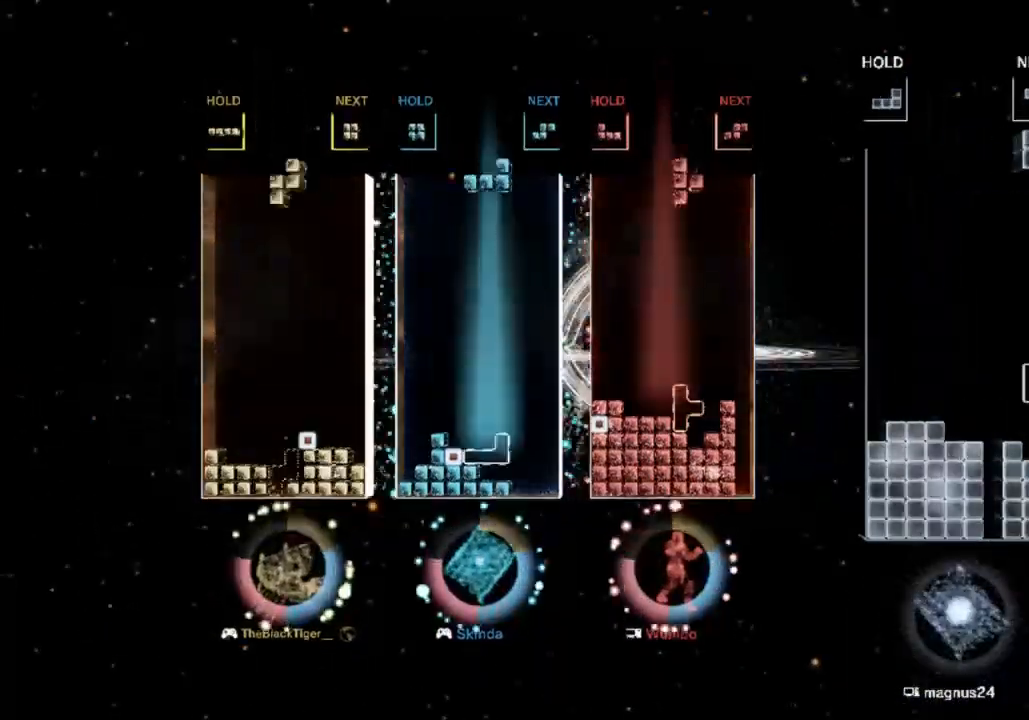
Gameplay with keyboard; each line is a JSON object with the keys held at the frame after it. "events" lists presses ("down") and releases ("up") of "a", "d", "down", "left", "right", "s" and "up" between this image and that frame as [ms after this image, input, new state], when the widget could be followed in between. No other keys are recorded. Mouse input is not recorded.
{"keys": ["down"], "events": [[33, "right", "up"], [33, "s", "up"], [67, "right", "down"], [67, "s", "down"], [167, "down", "down"], [167, "right", "up"], [167, "s", "up"], [267, "down", "up"], [300, "d", "down"], [400, "left", "down"], [433, "d", "up"], [433, "down", "down"], [500, "left", "up"]]}
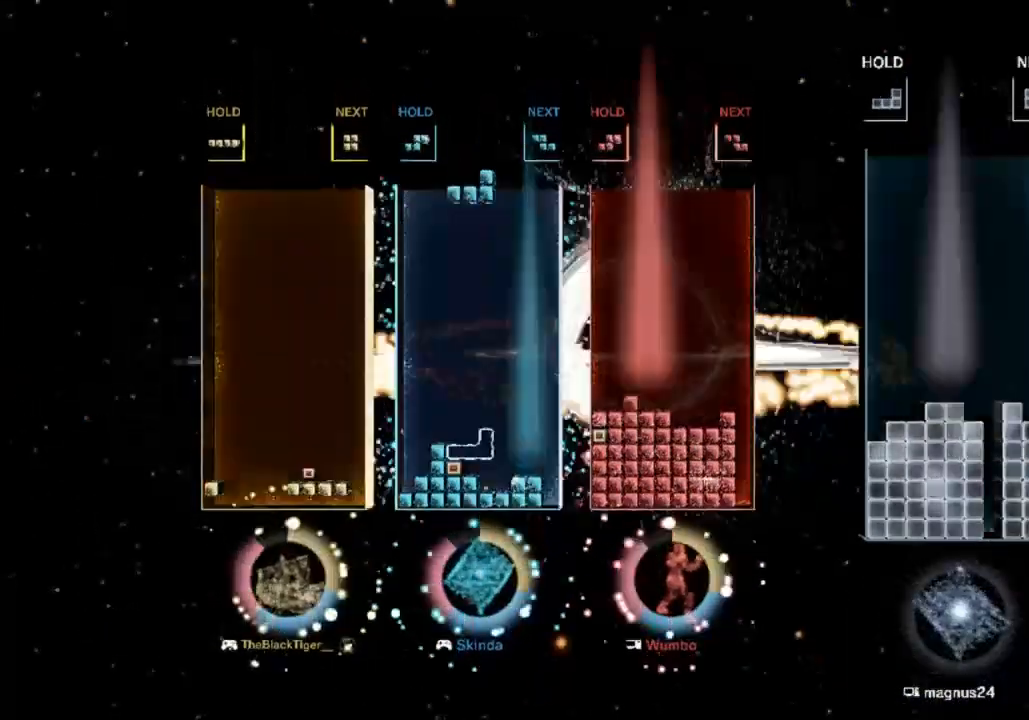
{"keys": ["down", "left"], "events": [[33, "down", "up"], [67, "d", "down"], [67, "right", "down"], [233, "d", "up"], [400, "left", "down"], [400, "right", "up"], [467, "down", "down"]]}
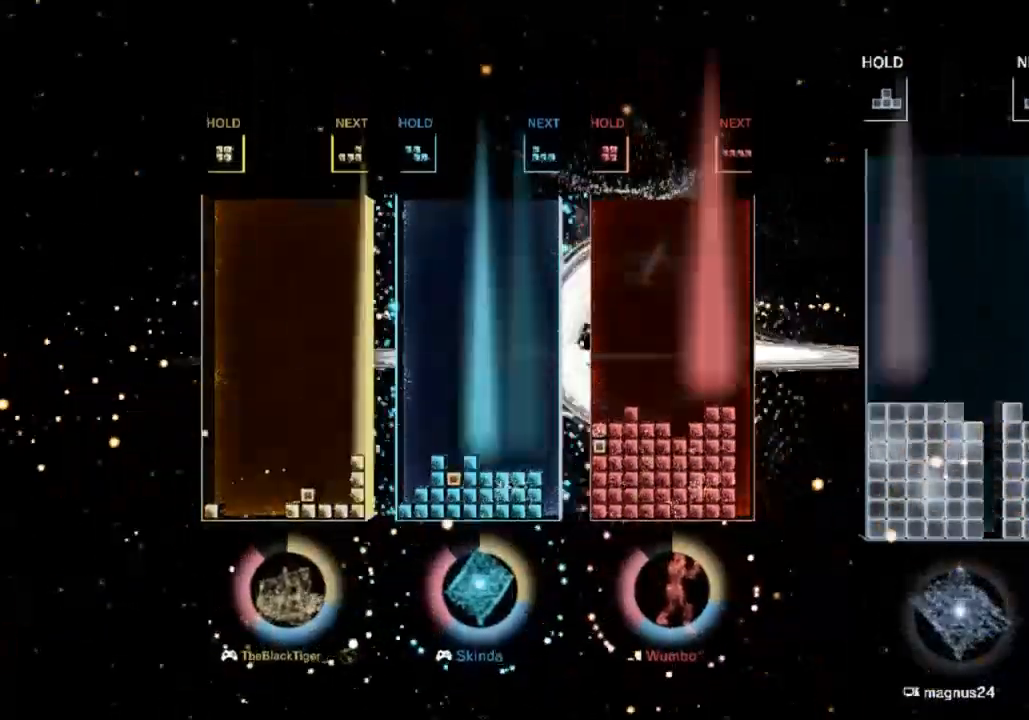
{"keys": ["d", "right"], "events": [[100, "d", "down"], [100, "down", "up"], [233, "d", "up"], [333, "down", "down"], [333, "left", "up"], [433, "d", "down"], [433, "down", "up"], [467, "right", "down"]]}
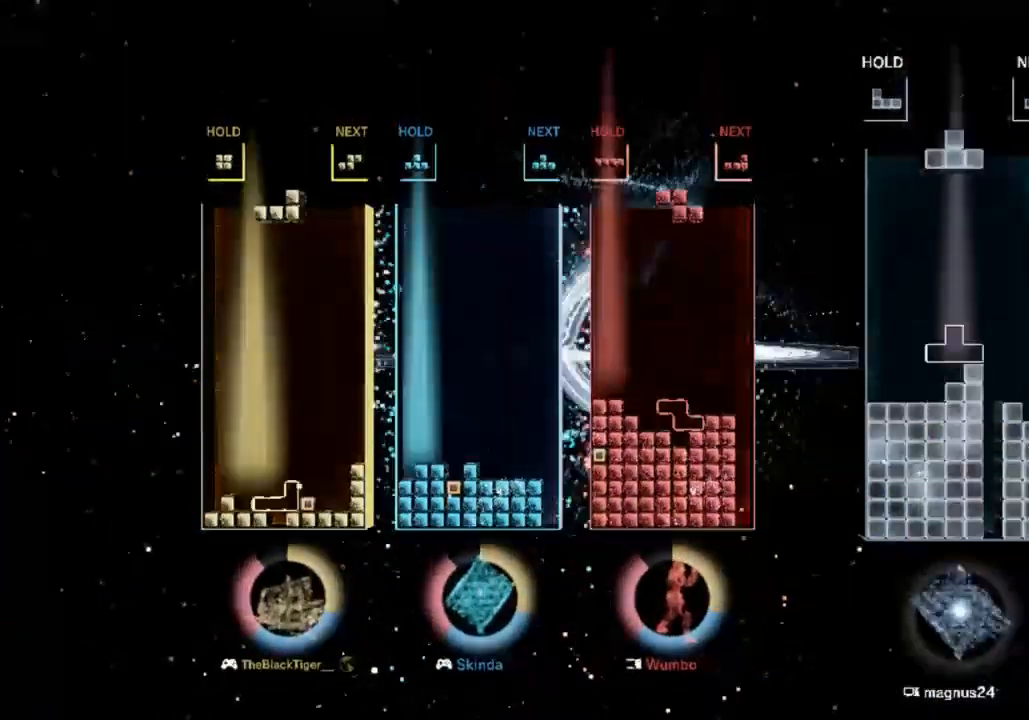
{"keys": ["down", "right"], "events": [[33, "s", "down"], [67, "d", "up"], [67, "down", "down"], [100, "s", "up"], [167, "down", "up"], [267, "d", "down"], [333, "s", "down"], [400, "d", "up"], [433, "down", "down"], [433, "s", "up"]]}
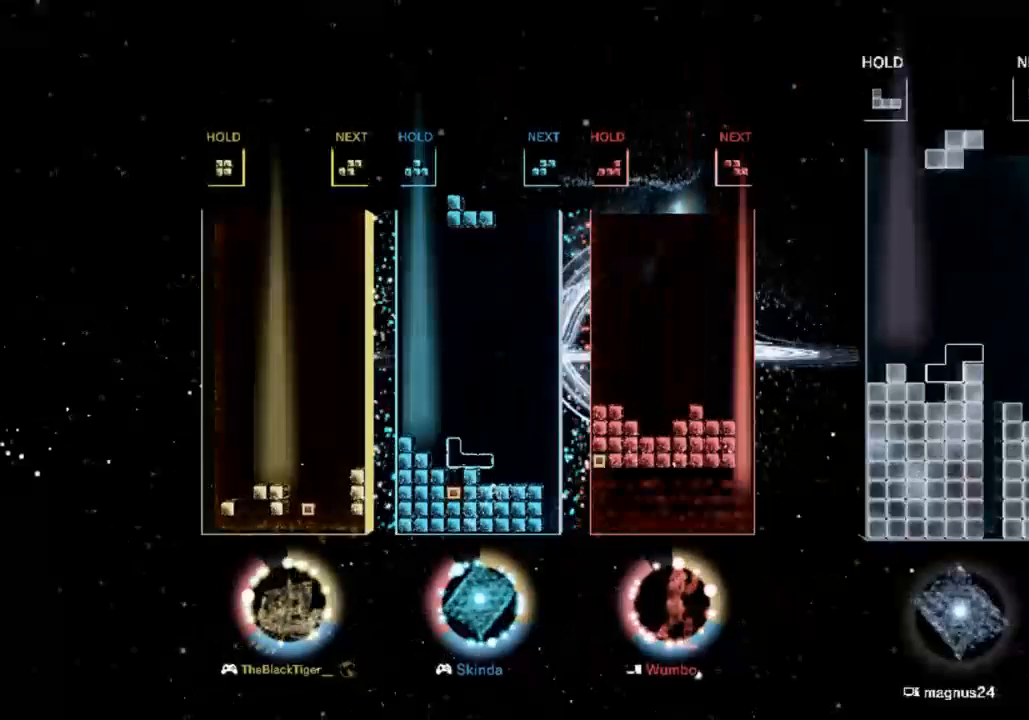
{"keys": [], "events": [[133, "down", "up"], [133, "right", "up"]]}
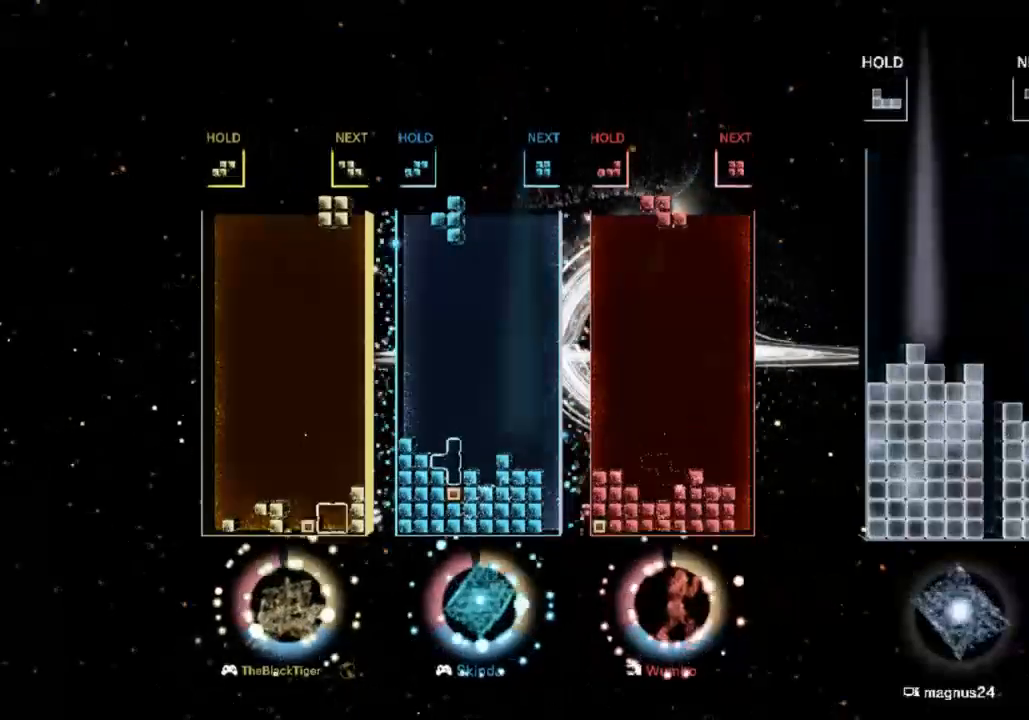
{"keys": ["right"], "events": [[33, "left", "down"], [100, "down", "down"], [133, "left", "up"], [233, "down", "up"], [300, "right", "down"], [367, "right", "up"], [467, "right", "down"]]}
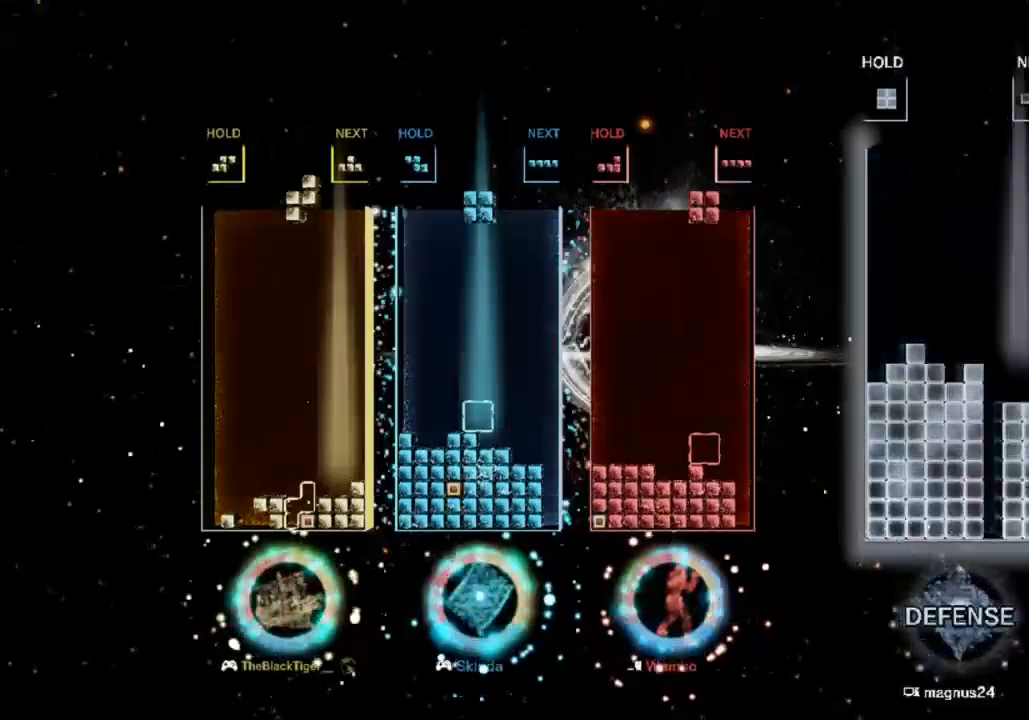
{"keys": ["d", "right", "s"], "events": [[267, "left", "down"], [267, "right", "up"], [300, "down", "down"], [400, "left", "up"], [400, "right", "down"], [433, "d", "down"], [433, "down", "up"], [500, "s", "down"]]}
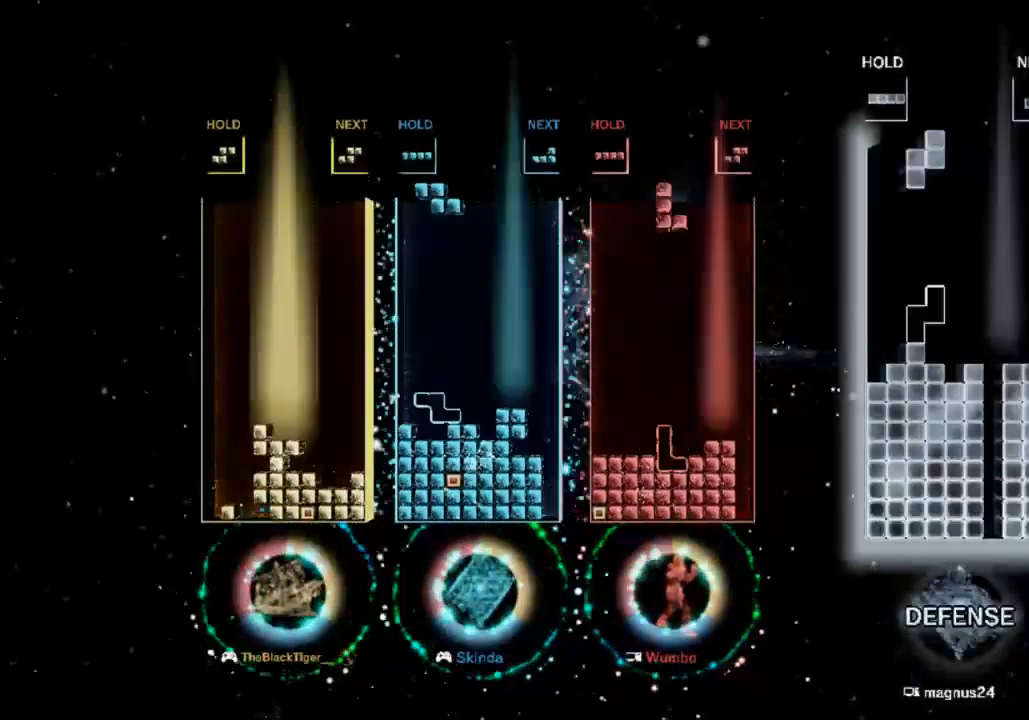
{"keys": ["d", "left"], "events": [[33, "d", "up"], [67, "s", "up"], [167, "s", "down"], [233, "right", "up"], [267, "left", "down"], [267, "s", "up"], [333, "down", "down"], [367, "down", "up"], [467, "d", "down"]]}
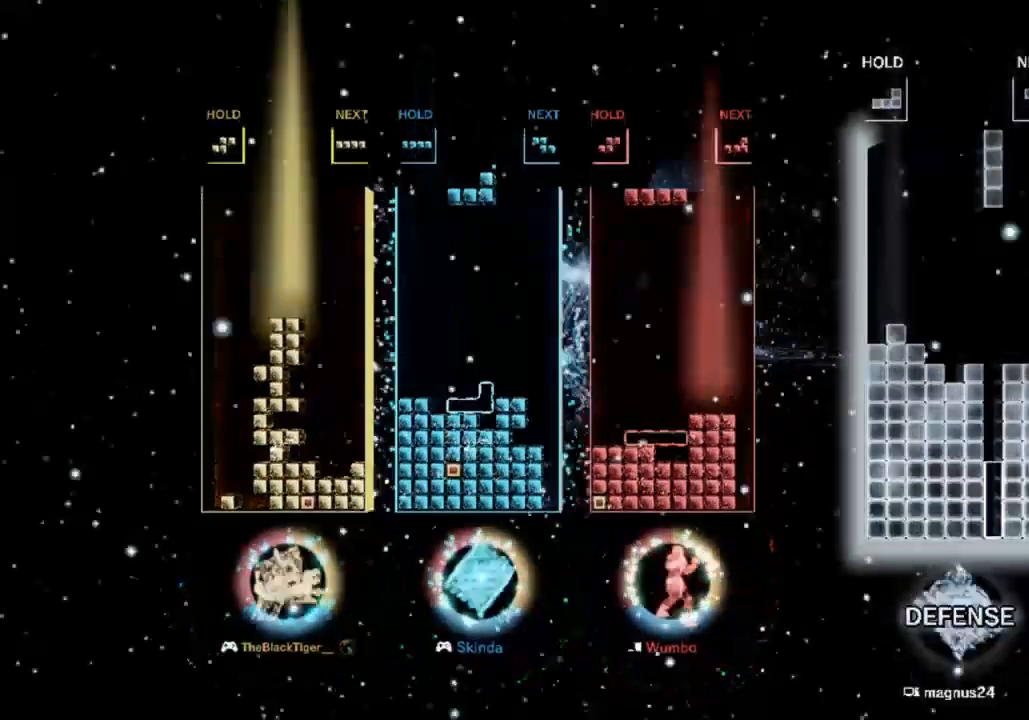
{"keys": ["down"], "events": [[100, "d", "up"], [200, "left", "up"], [233, "down", "down"], [333, "down", "up"], [333, "s", "down"], [467, "down", "down"], [467, "s", "up"]]}
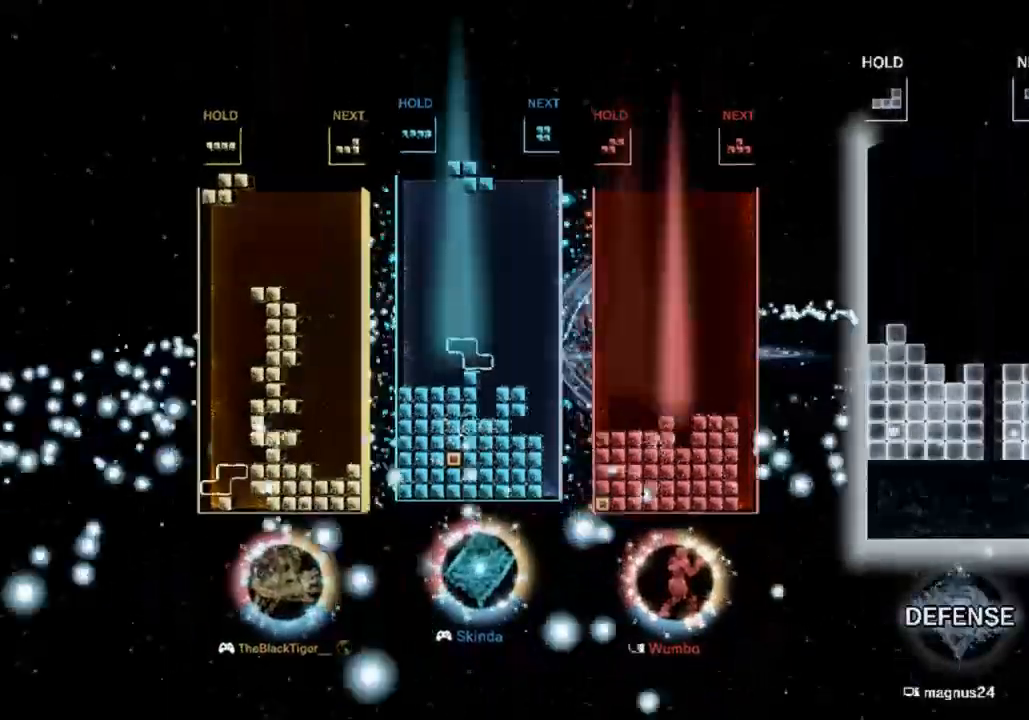
{"keys": [], "events": [[67, "down", "up"], [167, "d", "down"], [267, "d", "up"], [267, "left", "down"], [333, "down", "down"], [333, "left", "up"], [433, "down", "up"]]}
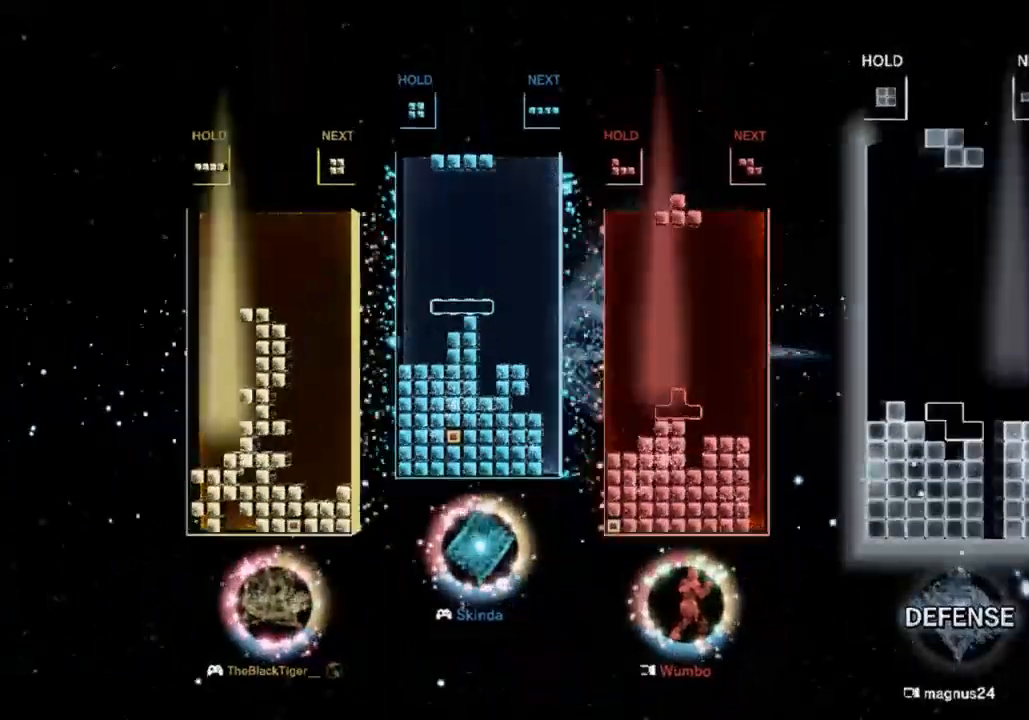
{"keys": ["down"], "events": [[133, "d", "down"], [233, "d", "up"], [367, "right", "down"], [367, "s", "down"], [467, "right", "up"], [467, "s", "up"], [500, "down", "down"]]}
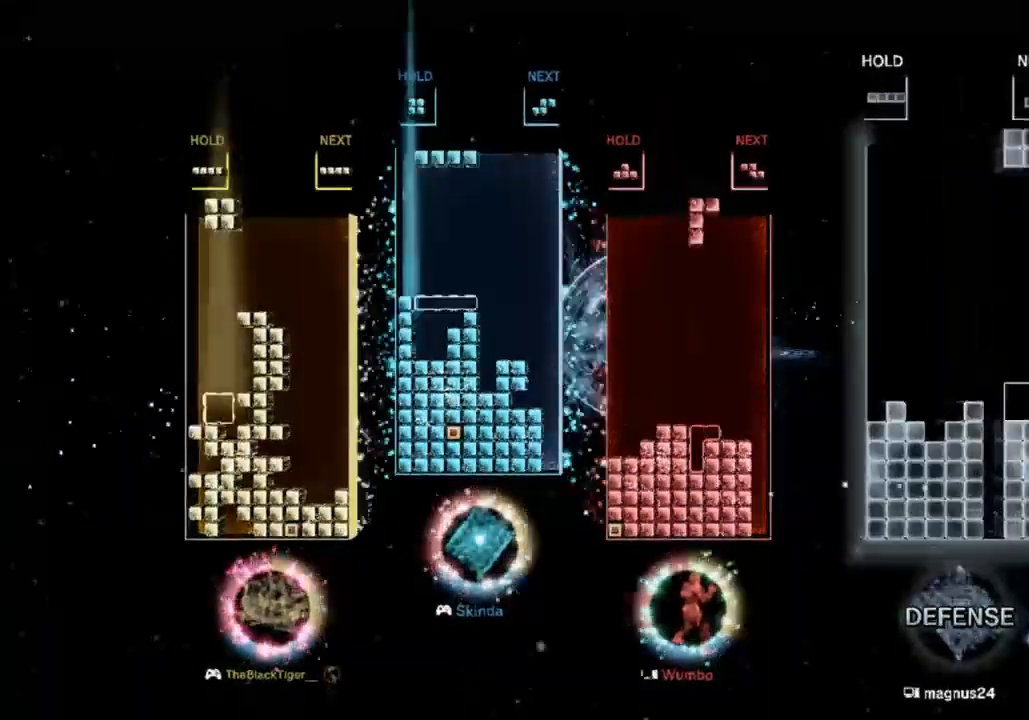
{"keys": ["down", "left"], "events": [[33, "right", "down"], [100, "down", "up"], [367, "right", "up"], [433, "left", "down"], [467, "down", "down"]]}
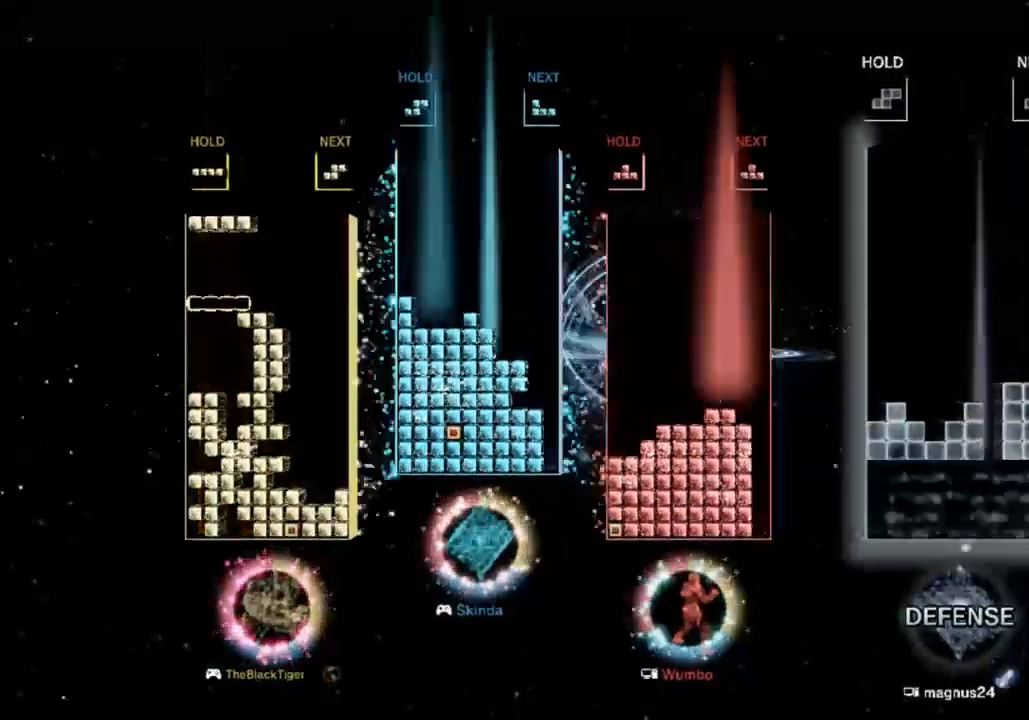
{"keys": ["left"], "events": [[33, "left", "up"], [67, "down", "up"], [300, "d", "down"], [300, "left", "down"], [433, "d", "up"]]}
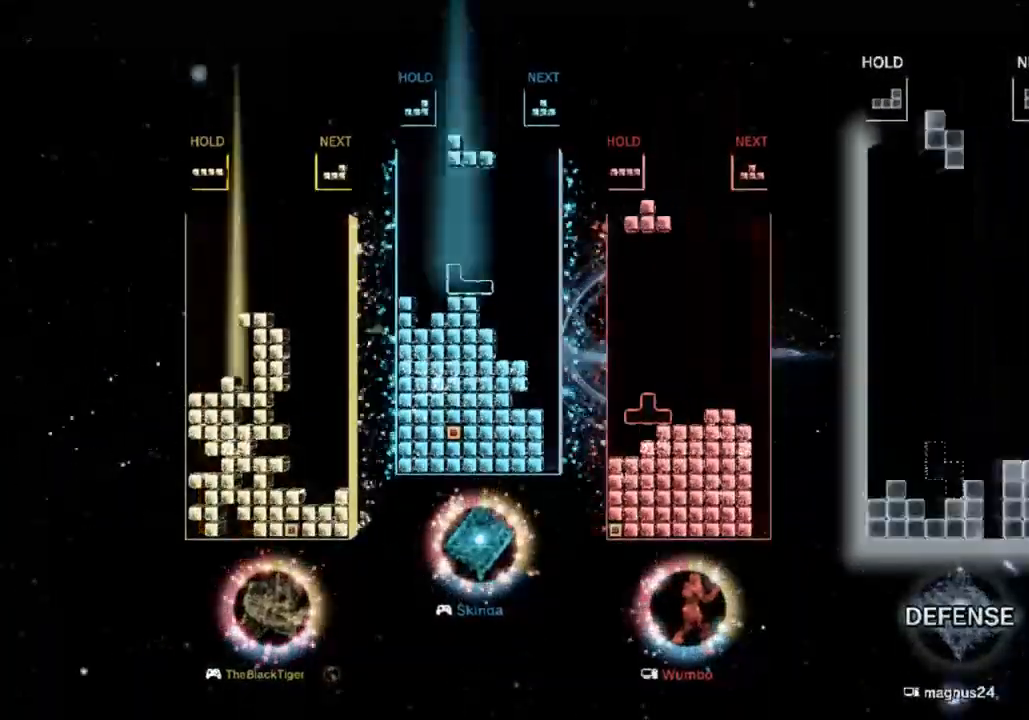
{"keys": [], "events": [[67, "left", "up"], [133, "s", "down"], [233, "down", "down"], [267, "right", "down"], [267, "s", "up"], [367, "down", "up"], [400, "d", "down"], [467, "d", "up"], [500, "right", "up"]]}
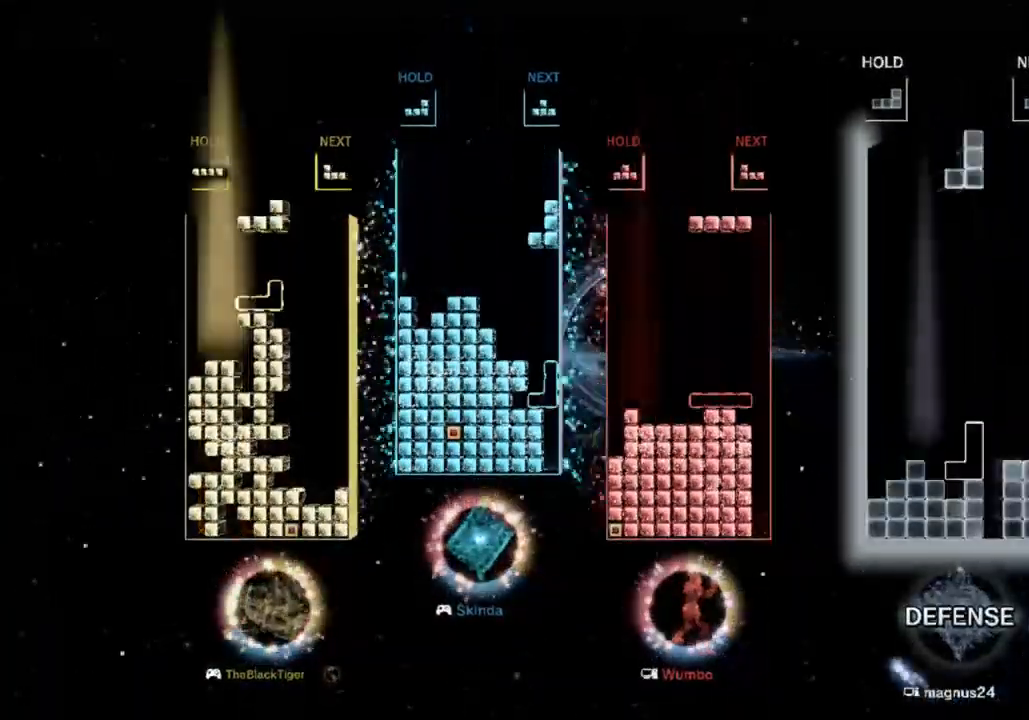
{"keys": [], "events": [[133, "right", "down"], [333, "s", "down"], [367, "right", "up"], [367, "s", "up"]]}
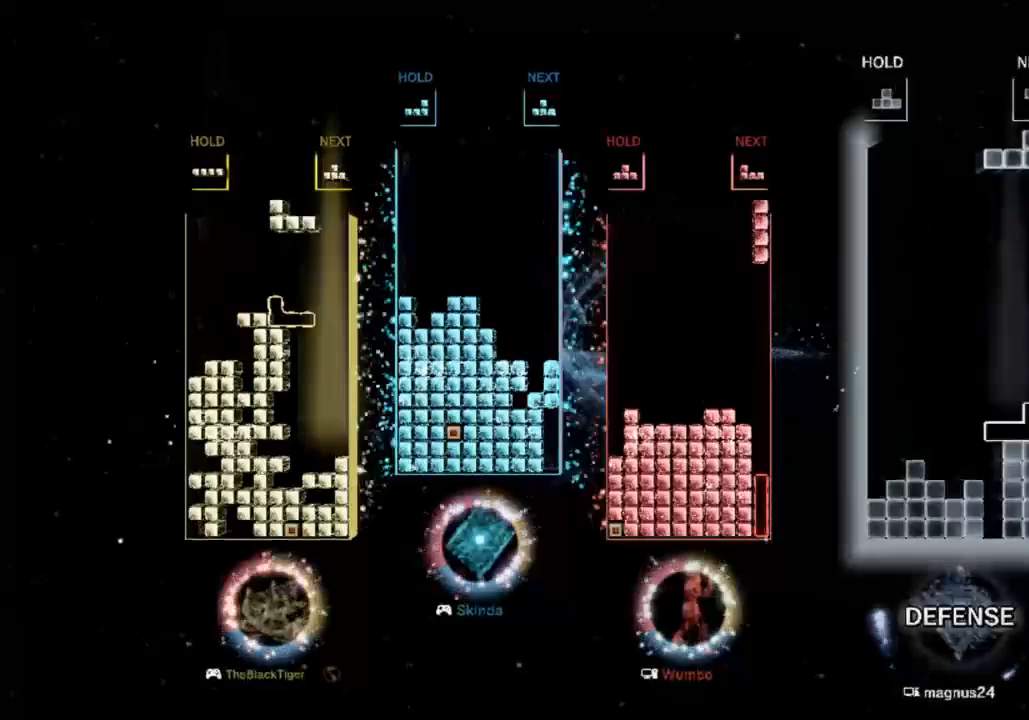
{"keys": [], "events": [[267, "a", "down"], [400, "a", "up"]]}
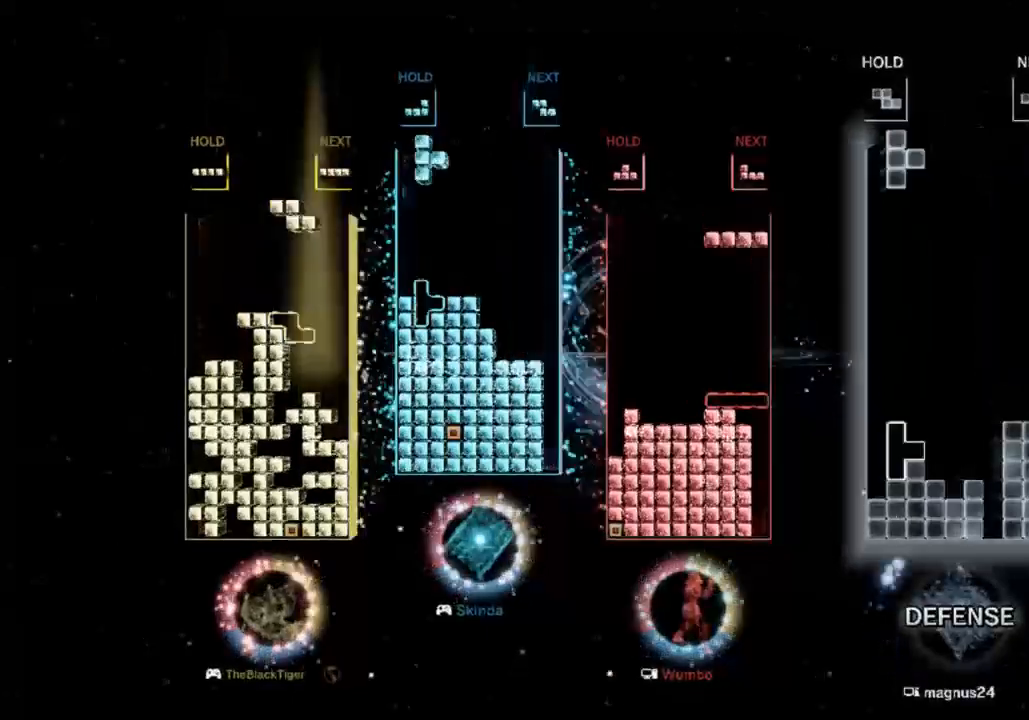
{"keys": ["right"], "events": [[133, "down", "down"], [167, "right", "down"], [233, "down", "up"], [367, "a", "down"], [500, "a", "up"]]}
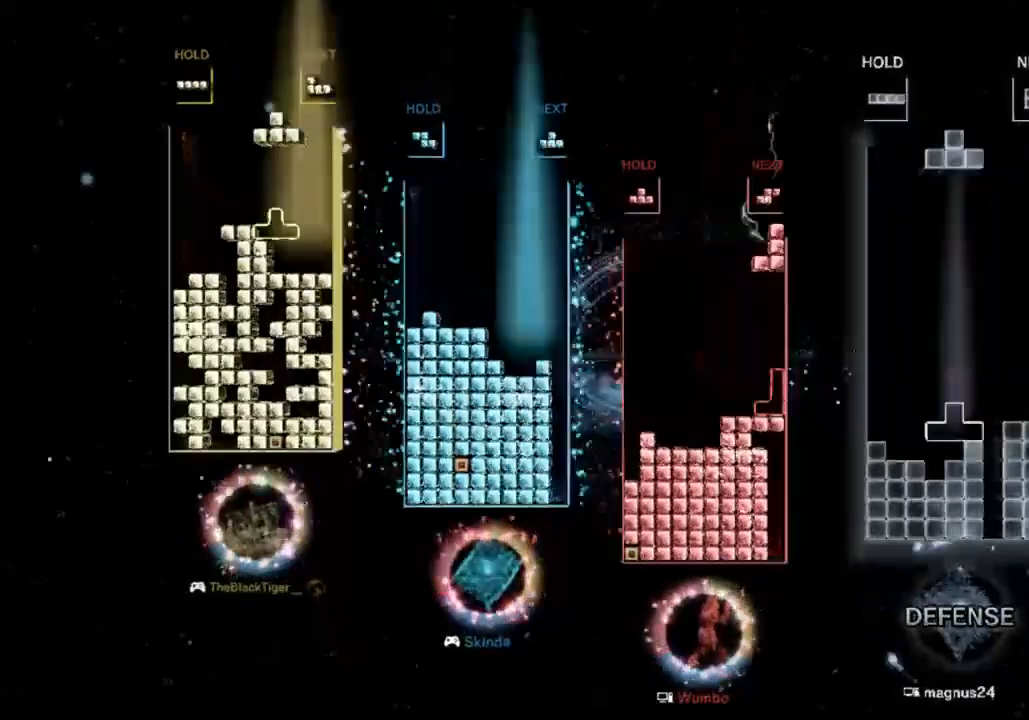
{"keys": ["left"], "events": [[100, "down", "down"], [233, "down", "up"], [433, "right", "up"], [467, "left", "down"]]}
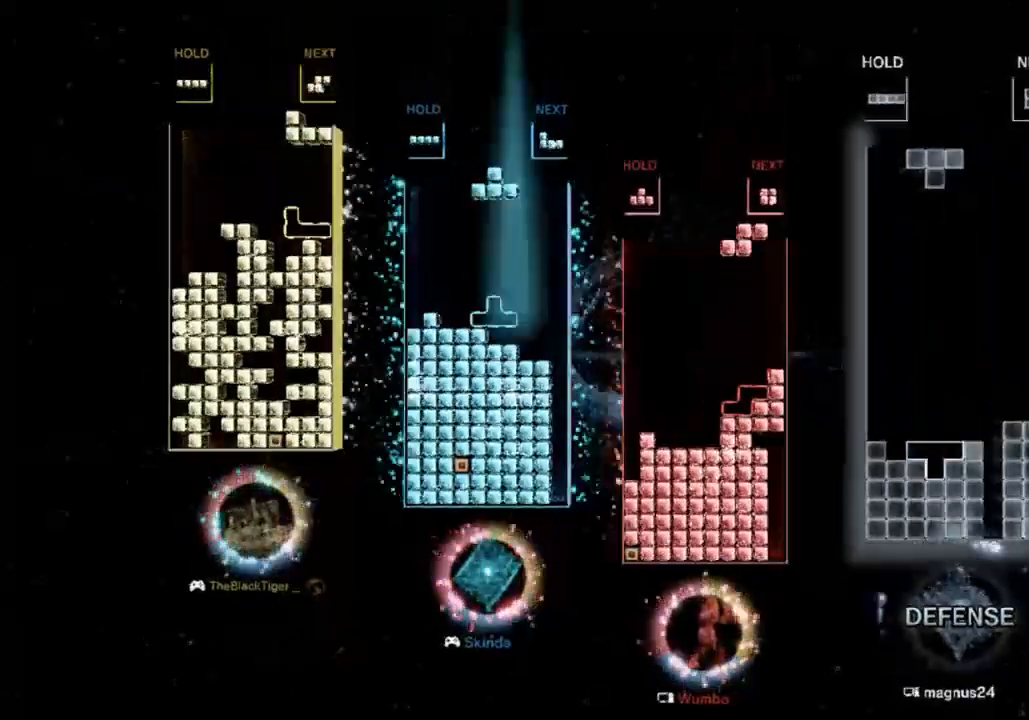
{"keys": ["right"], "events": [[33, "down", "down"], [67, "left", "up"], [100, "down", "up"], [167, "d", "down"], [267, "down", "down"], [300, "d", "up"], [333, "down", "up"], [500, "right", "down"]]}
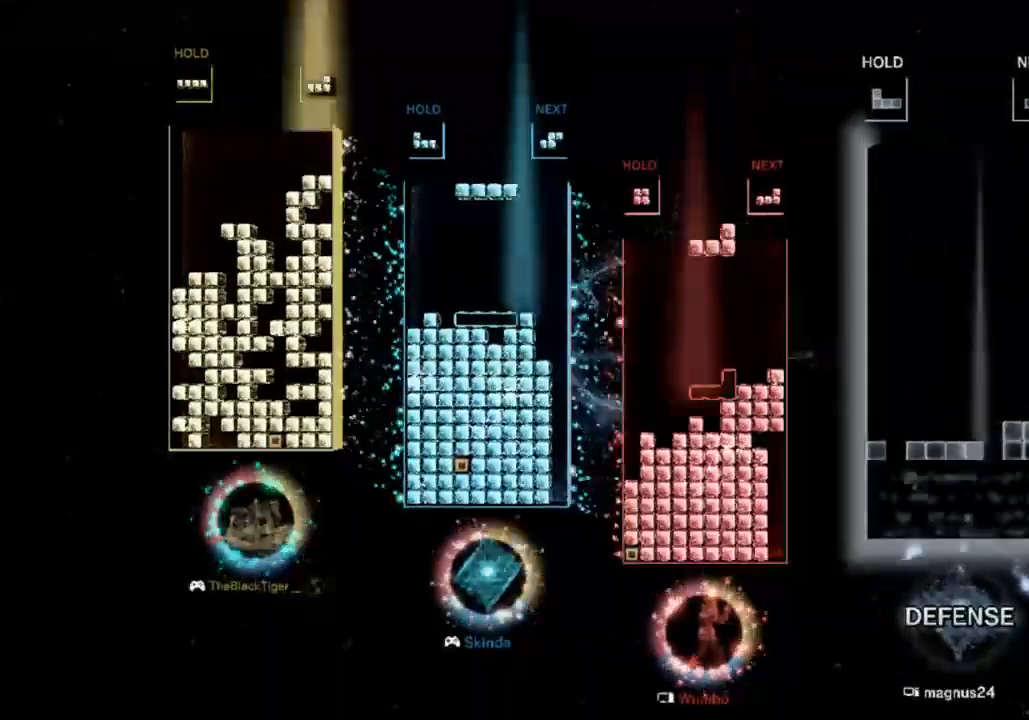
{"keys": ["right"], "events": [[233, "a", "down"], [367, "a", "up"], [367, "down", "down"], [500, "down", "up"]]}
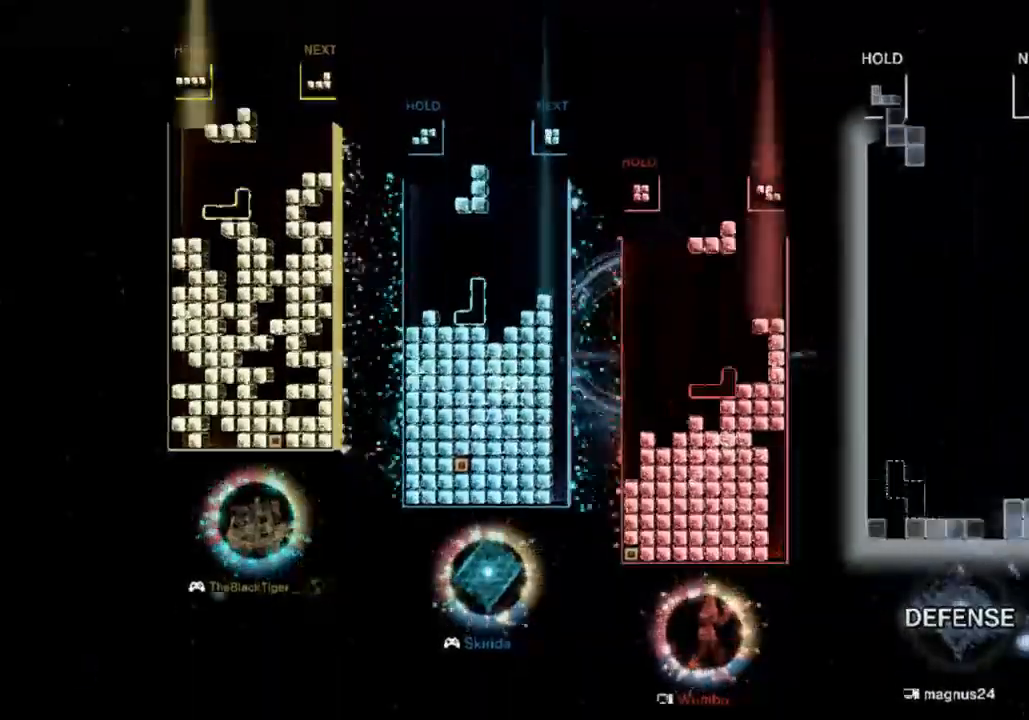
{"keys": [], "events": [[33, "a", "down"], [133, "a", "up"], [233, "down", "down"], [233, "right", "up"], [367, "down", "up"]]}
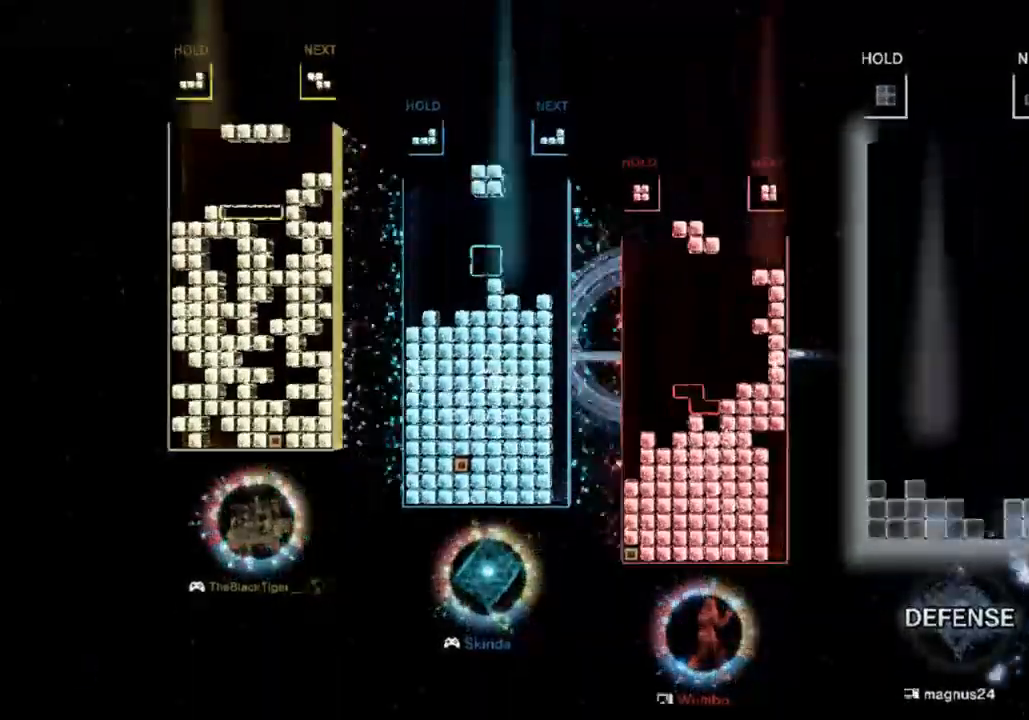
{"keys": [], "events": [[433, "down", "down"], [500, "down", "up"]]}
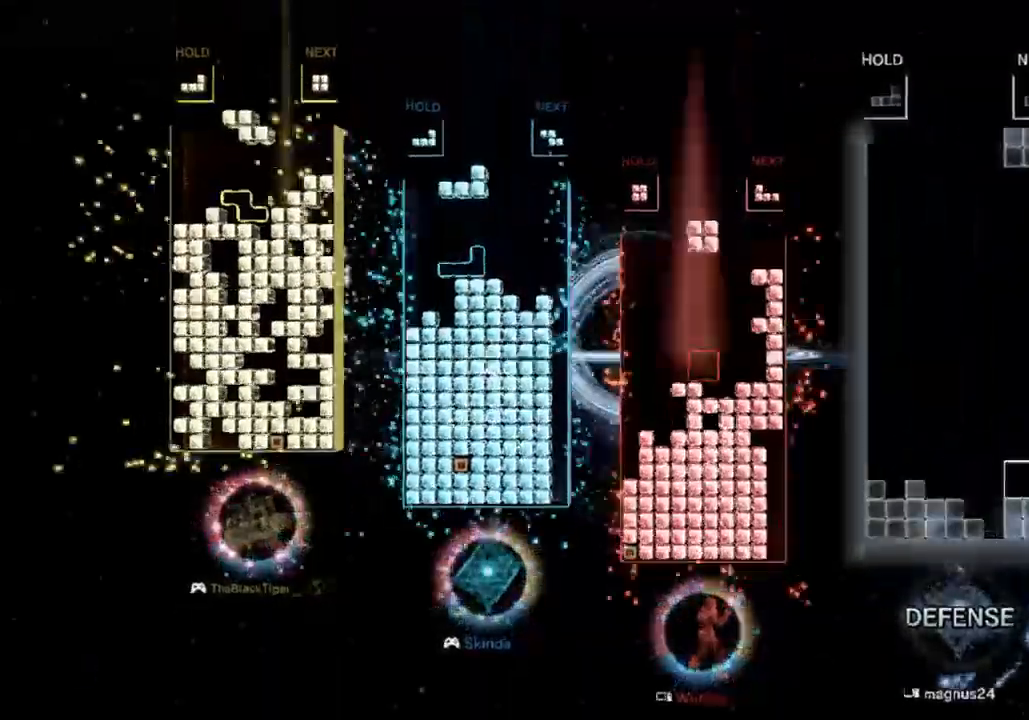
{"keys": [], "events": [[67, "down", "down"], [167, "down", "up"], [267, "down", "down"], [333, "down", "up"]]}
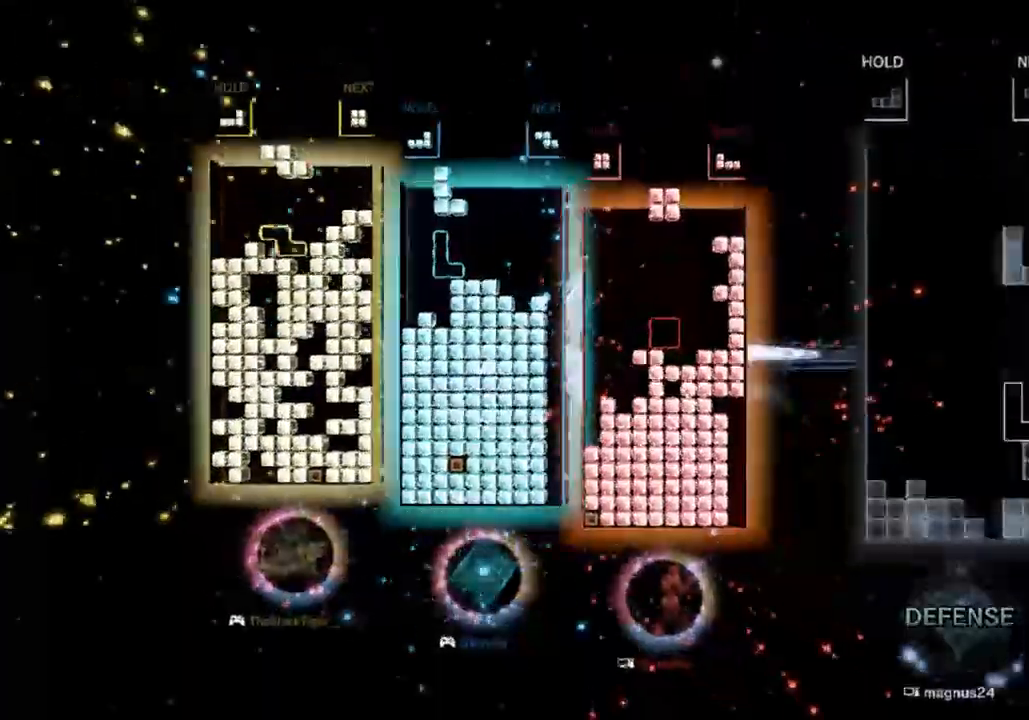
{"keys": [], "events": []}
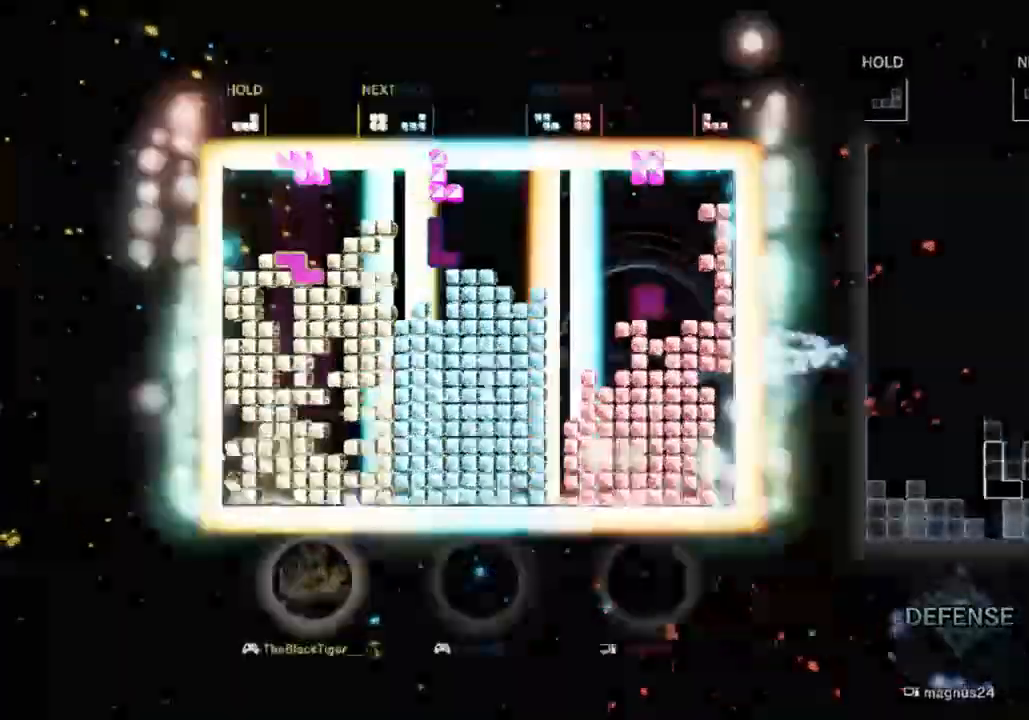
{"keys": [], "events": []}
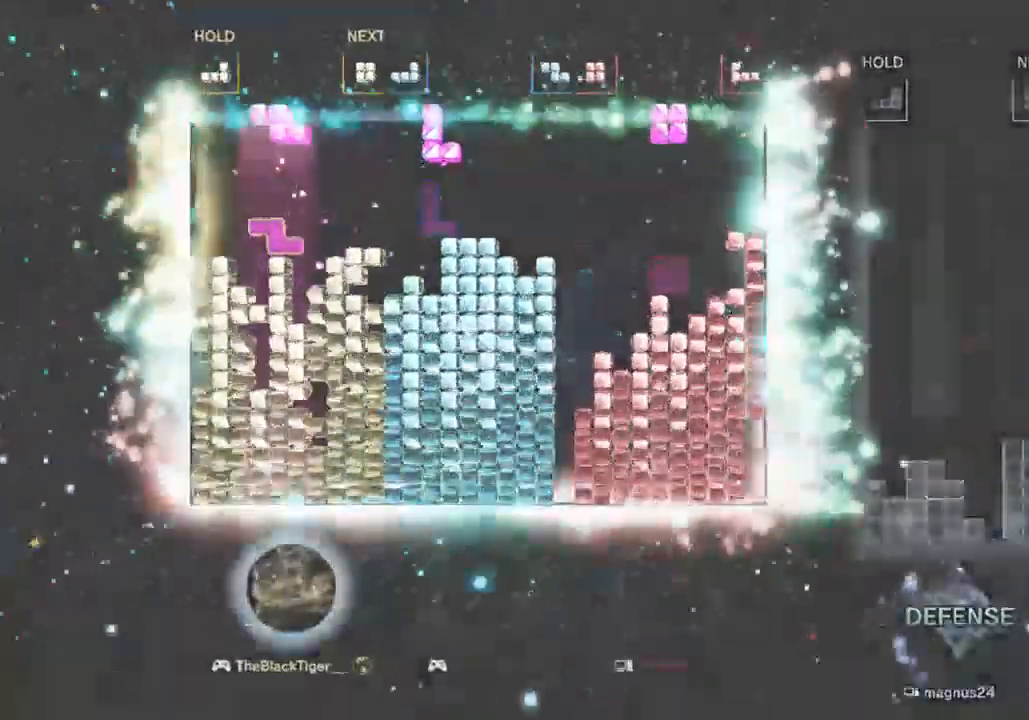
{"keys": [], "events": []}
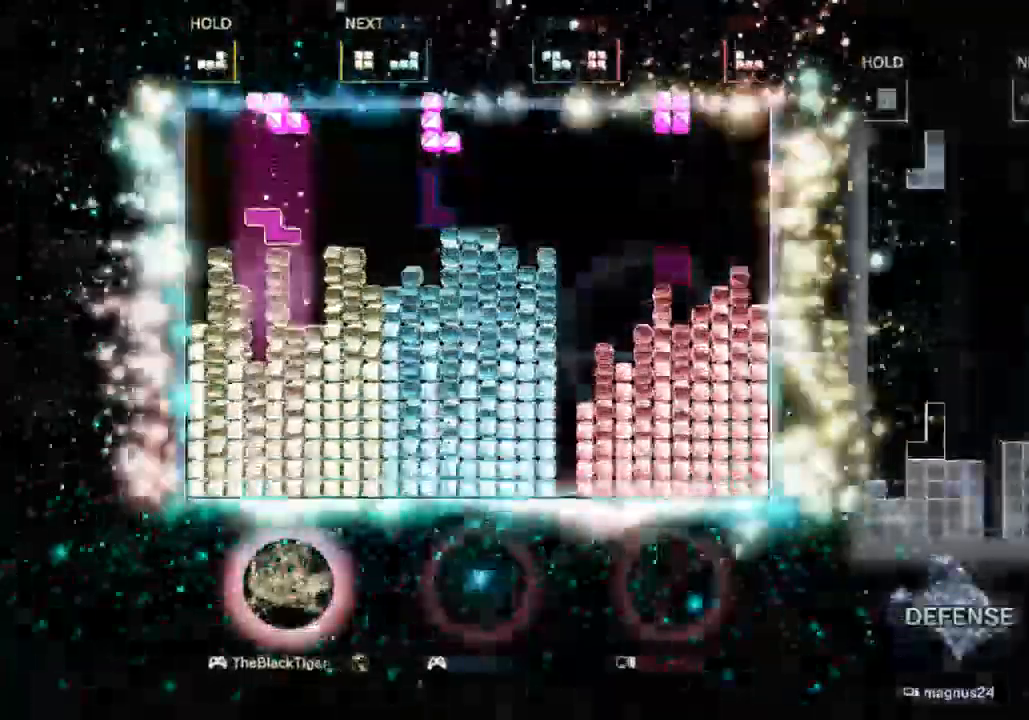
{"keys": []}
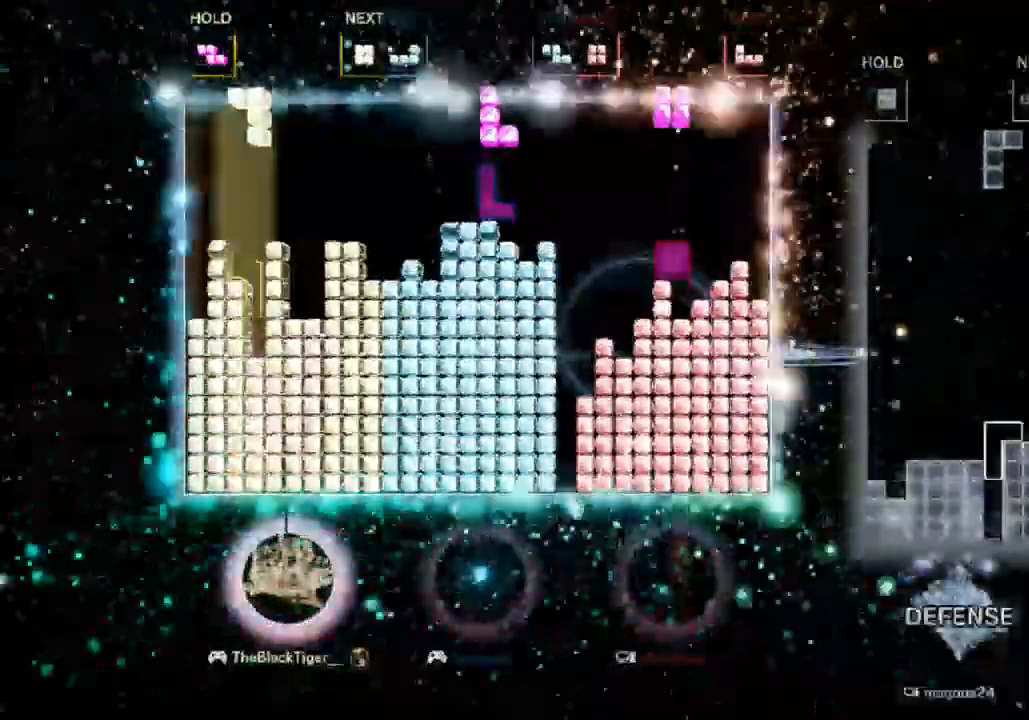
{"keys": ["right"], "events": [[33, "right", "down"], [100, "right", "up"], [500, "right", "down"]]}